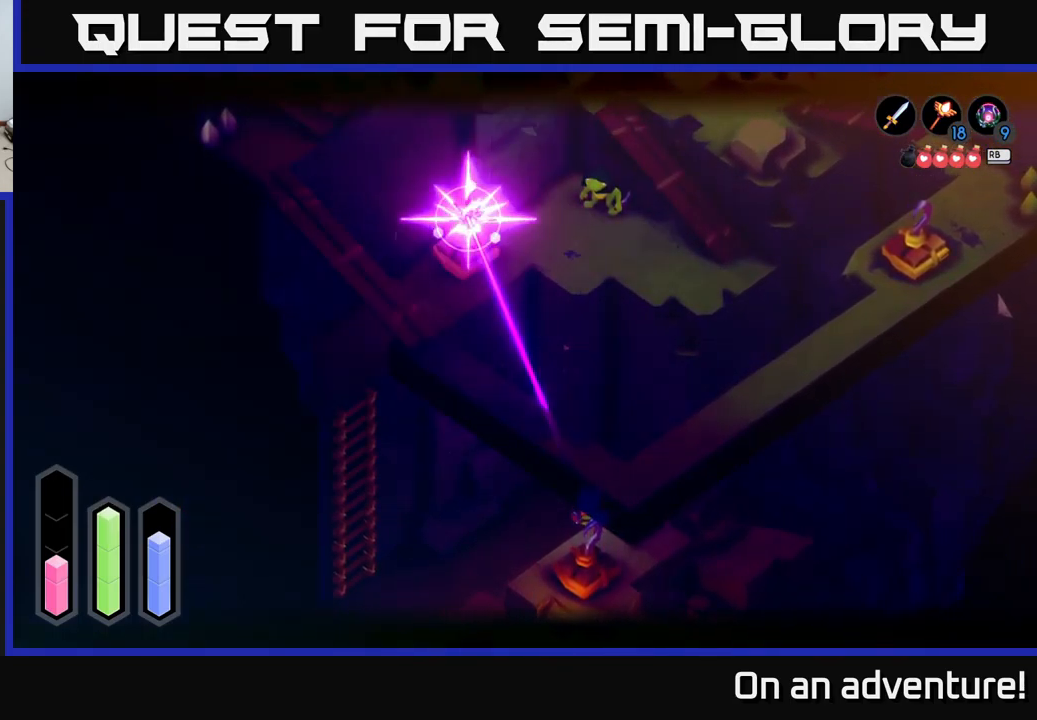
Gameplay with a controller (Xbox layout); each line is a JSON object with the inputs held at the frame after it. "events" lists button and stick changes between this image and that frame as [ms after this image, input, new state], when the widget could be followed in between.
{"buttons": [], "left_stick": "up-right", "right_stick": "center", "events": [[267, "L2", "up"], [367, "left_stick", "up-right"]]}
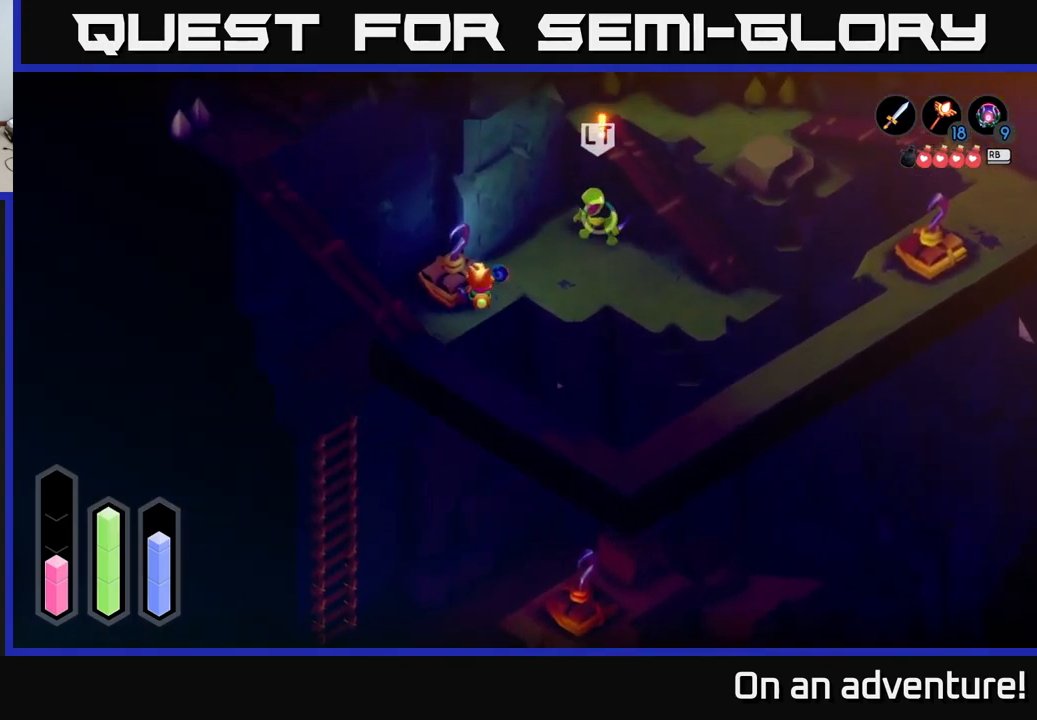
{"buttons": ["X", "L2"], "left_stick": "up-right", "right_stick": "center", "events": [[167, "L2", "down"], [417, "X", "down"]]}
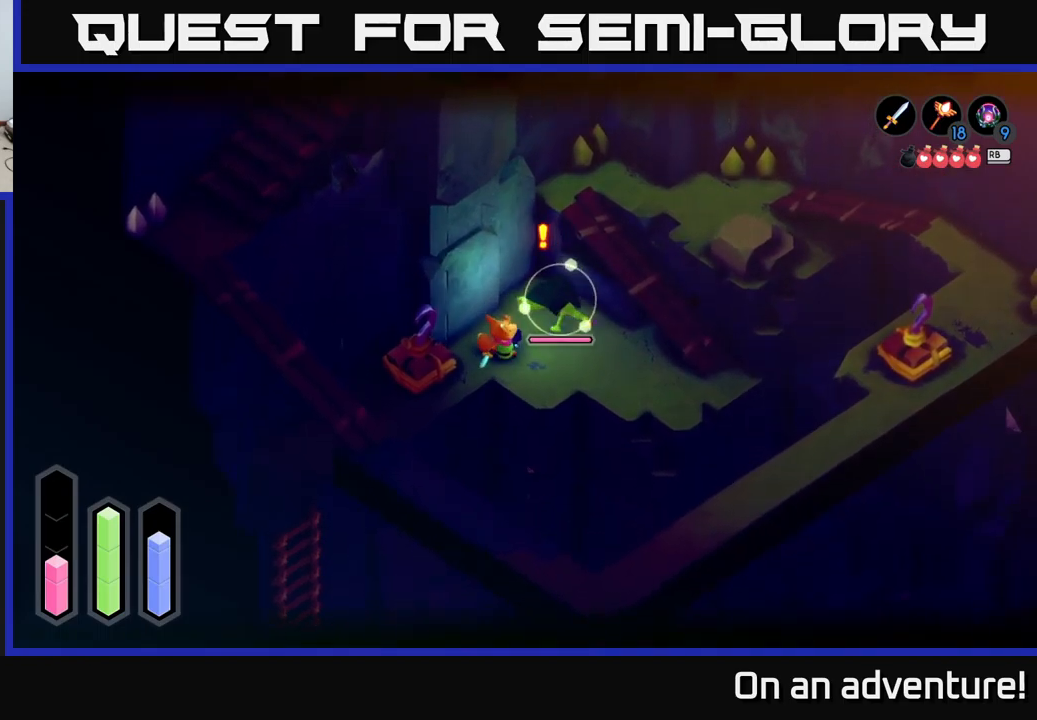
{"buttons": ["X", "L2"], "left_stick": "right", "right_stick": "center", "events": [[17, "X", "up"], [117, "left_stick", "right"], [133, "X", "down"], [200, "X", "up"], [283, "X", "down"], [400, "X", "up"], [467, "X", "down"]]}
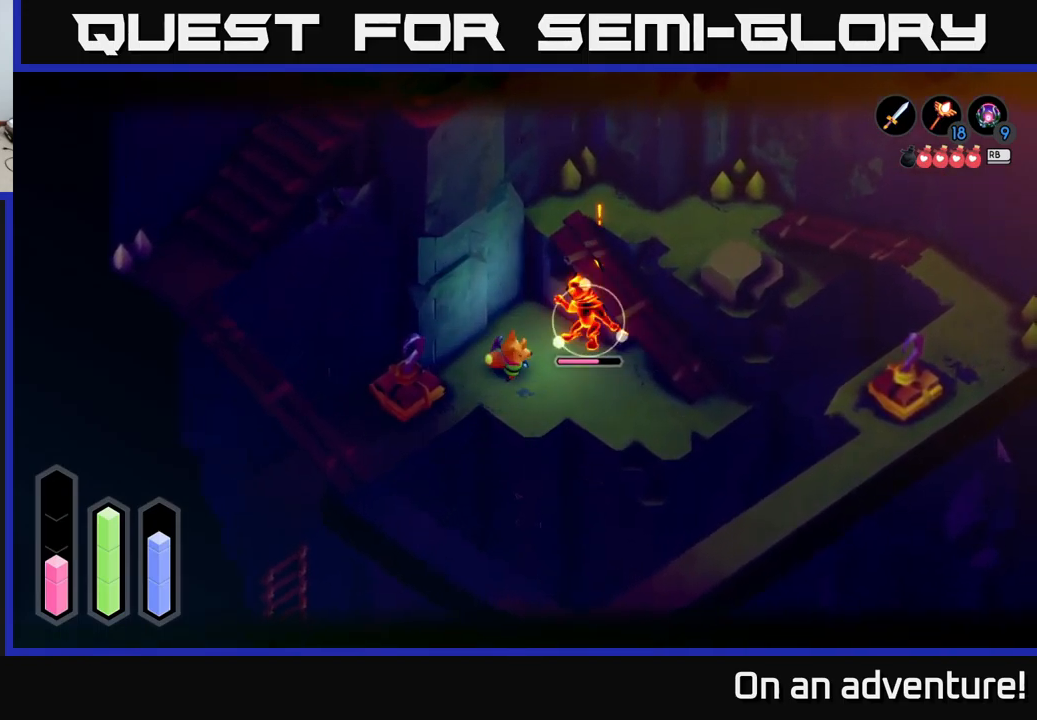
{"buttons": ["X", "L2"], "left_stick": "right", "right_stick": "center", "events": [[50, "X", "up"], [133, "X", "down"], [250, "X", "up"], [333, "X", "down"], [433, "X", "up"], [500, "X", "down"]]}
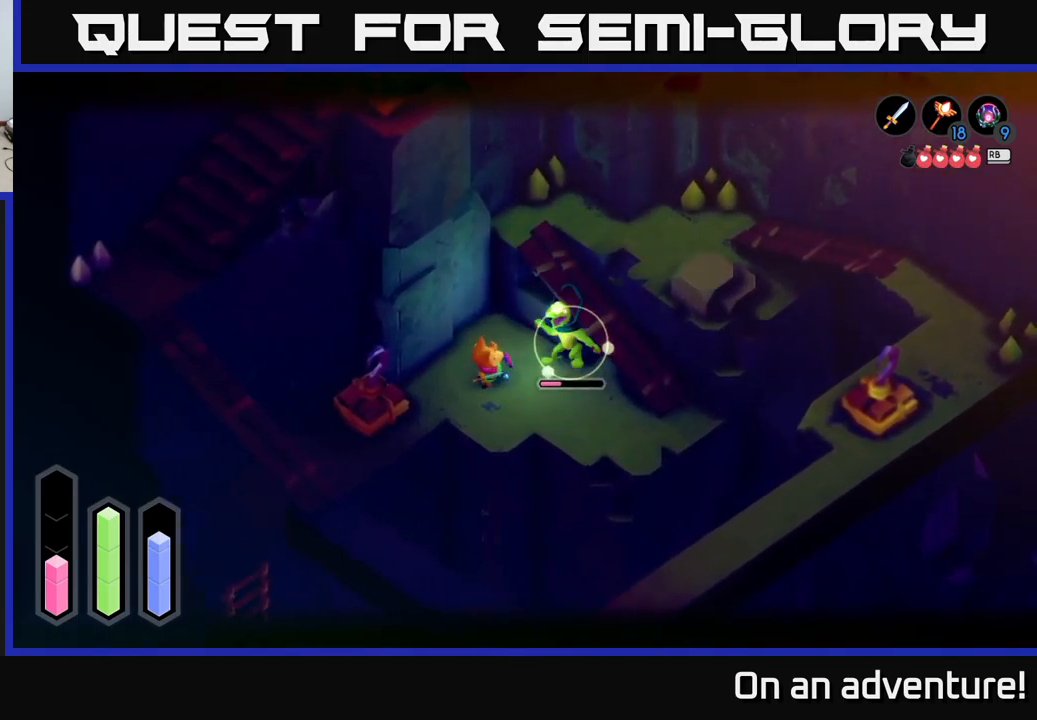
{"buttons": [], "left_stick": "center", "right_stick": "center", "events": [[150, "X", "up"], [233, "L2", "up"], [233, "left_stick", "center"]]}
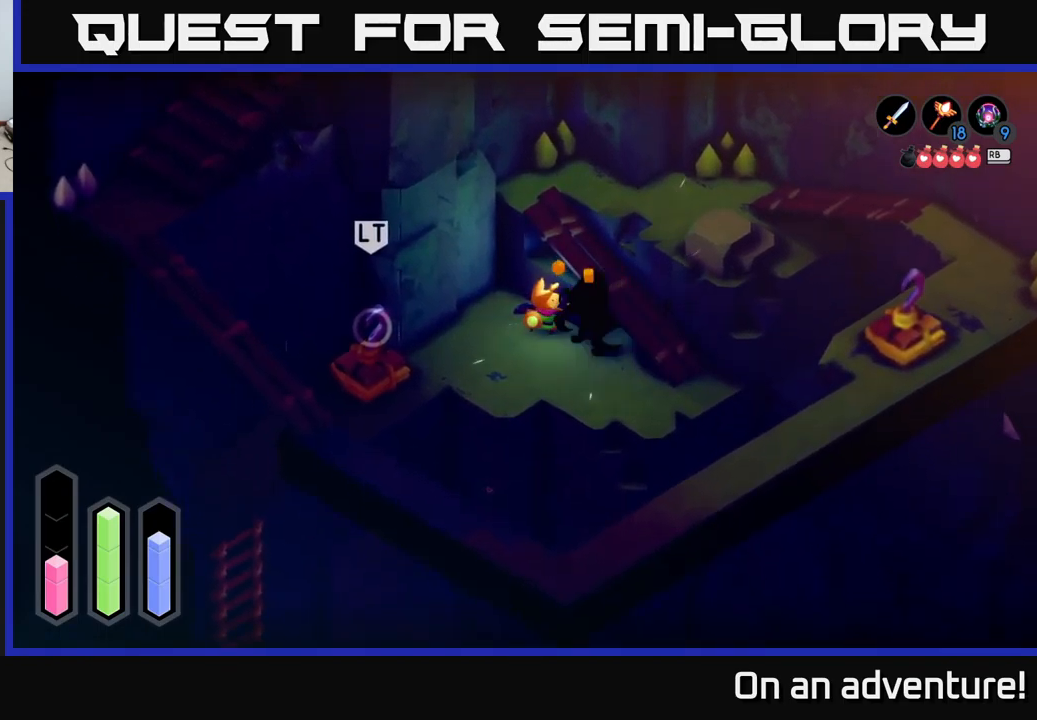
{"buttons": [], "left_stick": "down", "right_stick": "center", "events": [[33, "left_stick", "down"]]}
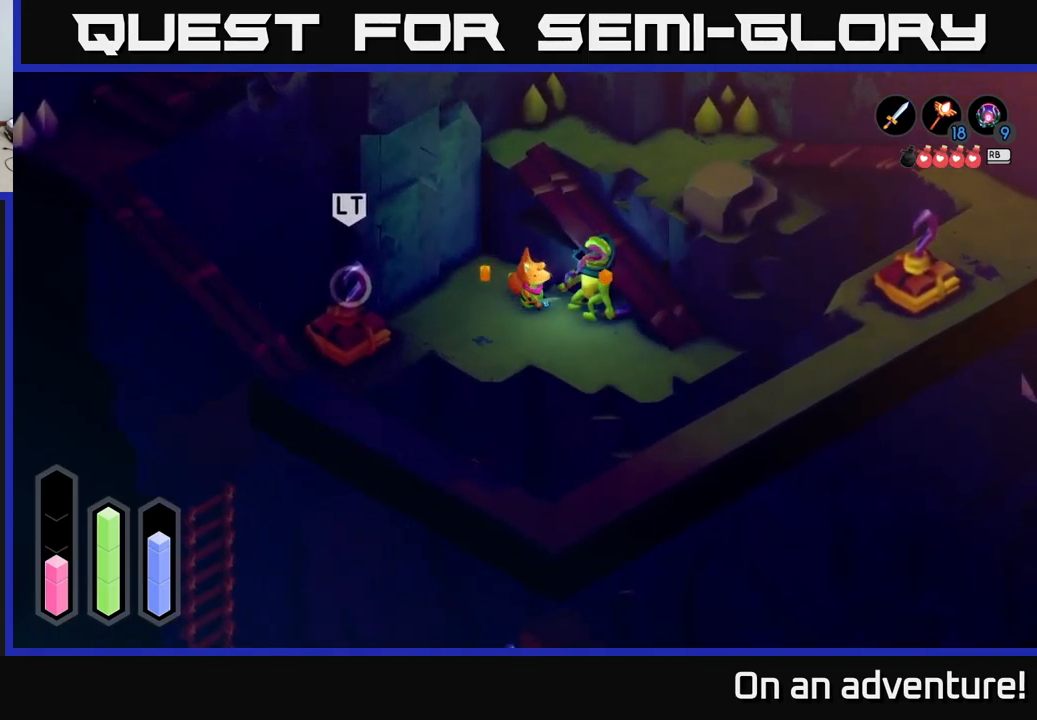
{"buttons": [], "left_stick": "center", "right_stick": "center", "events": [[117, "L2", "down"], [167, "left_stick", "down-right"], [367, "left_stick", "center"], [467, "L2", "up"]]}
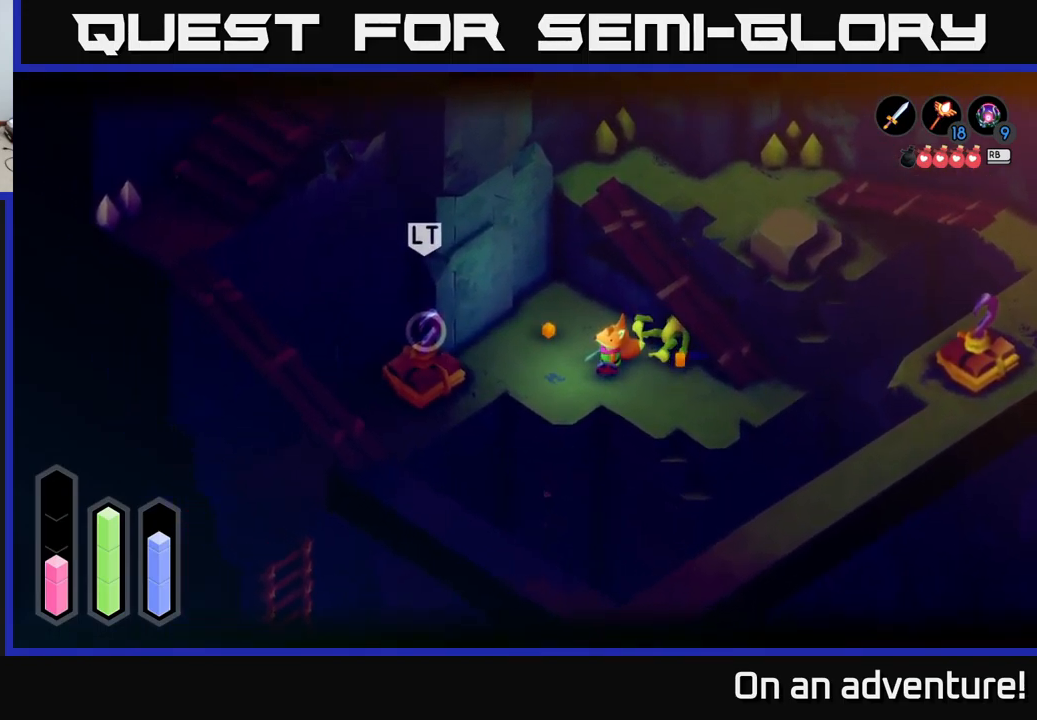
{"buttons": ["L2"], "left_stick": "right", "right_stick": "center", "events": [[83, "left_stick", "down"], [167, "left_stick", "down-right"], [267, "left_stick", "right"], [300, "L2", "down"]]}
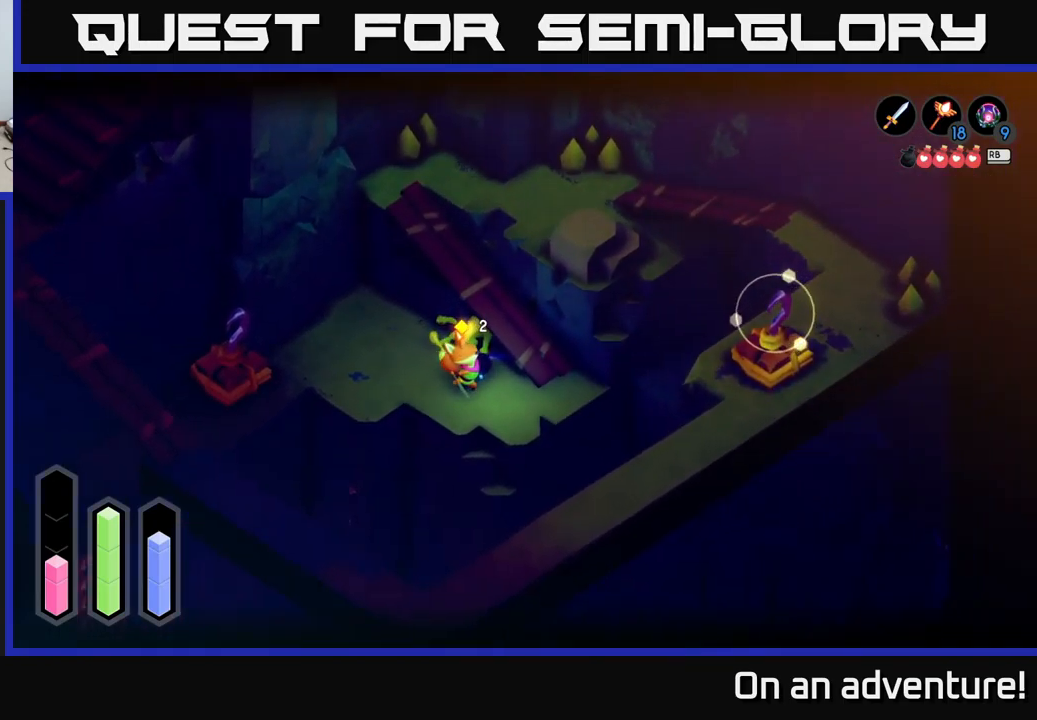
{"buttons": [], "left_stick": "down-right", "right_stick": "center", "events": [[200, "left_stick", "center"], [217, "L2", "up"], [450, "left_stick", "down-right"]]}
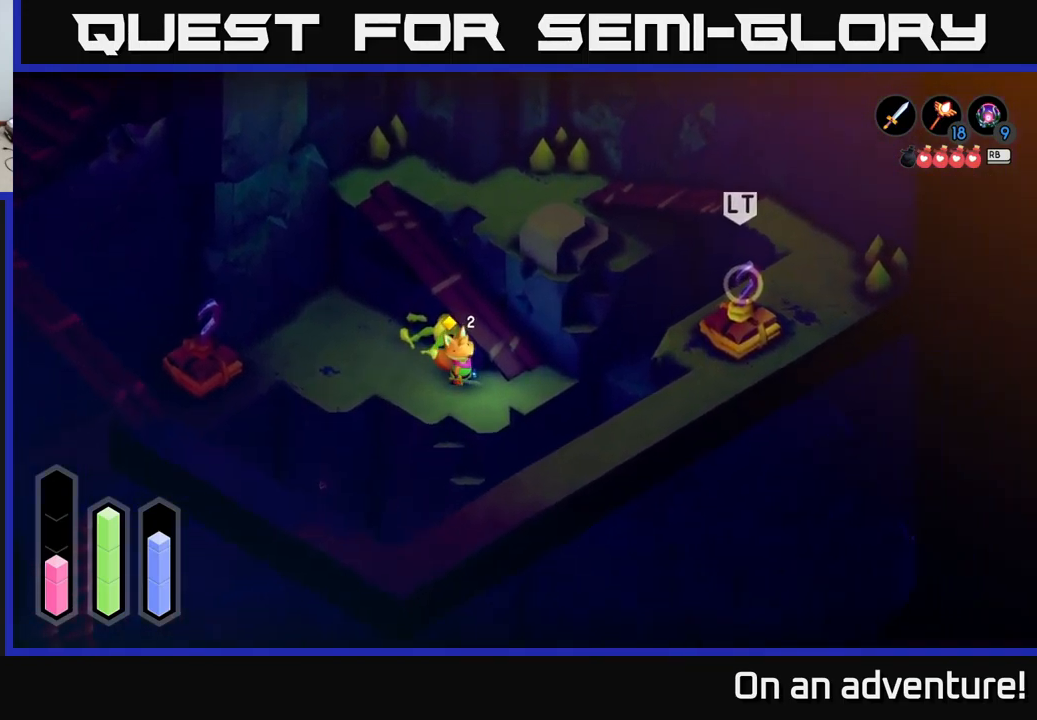
{"buttons": [], "left_stick": "up", "right_stick": "center", "events": [[383, "left_stick", "up-right"], [450, "left_stick", "up"]]}
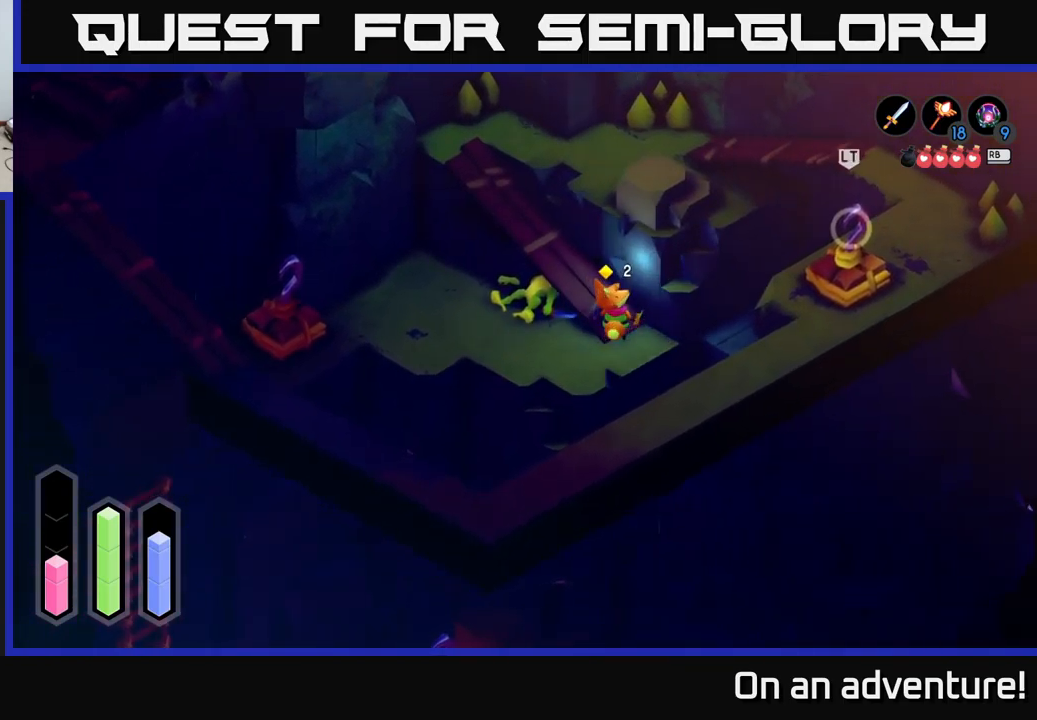
{"buttons": ["A"], "left_stick": "up-left", "right_stick": "center", "events": [[183, "left_stick", "up-left"], [267, "A", "down"]]}
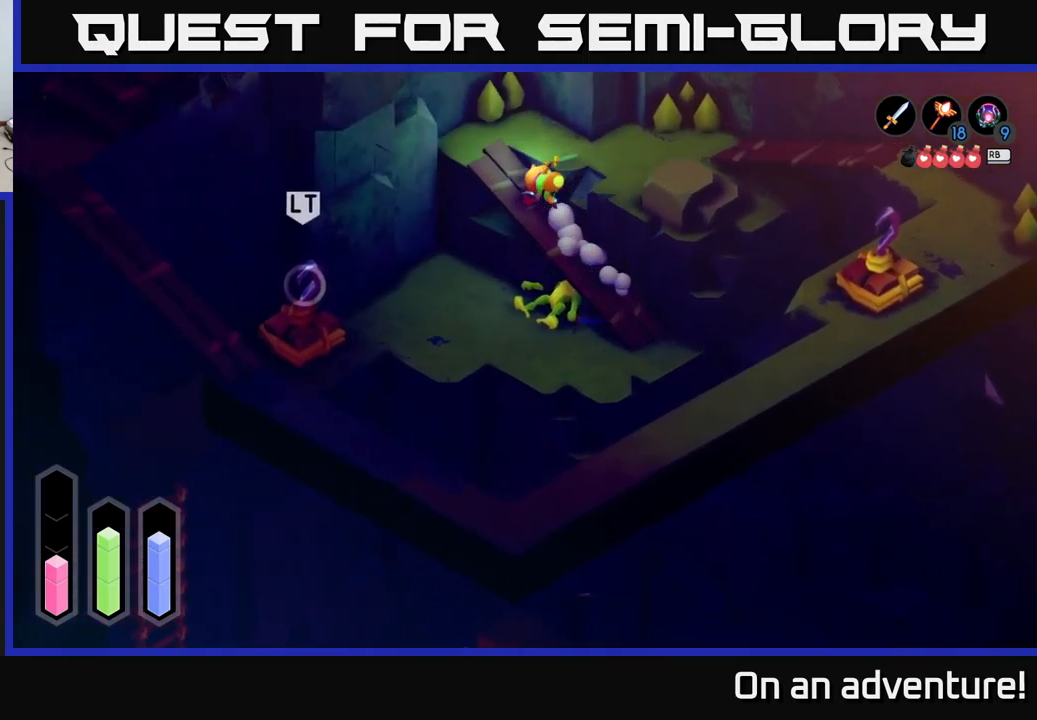
{"buttons": ["L2"], "left_stick": "down-right", "right_stick": "center", "events": [[67, "A", "up"], [233, "left_stick", "center"], [283, "left_stick", "down"], [417, "left_stick", "down-right"], [434, "L2", "down"]]}
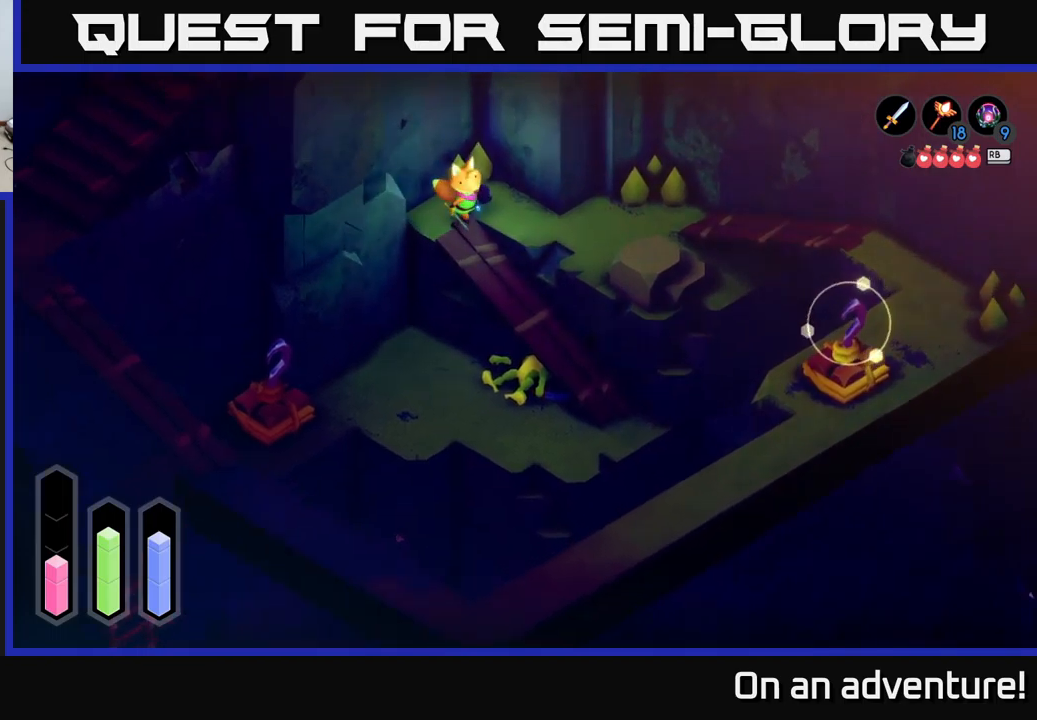
{"buttons": ["L2"], "left_stick": "center", "right_stick": "center", "events": [[184, "left_stick", "center"]]}
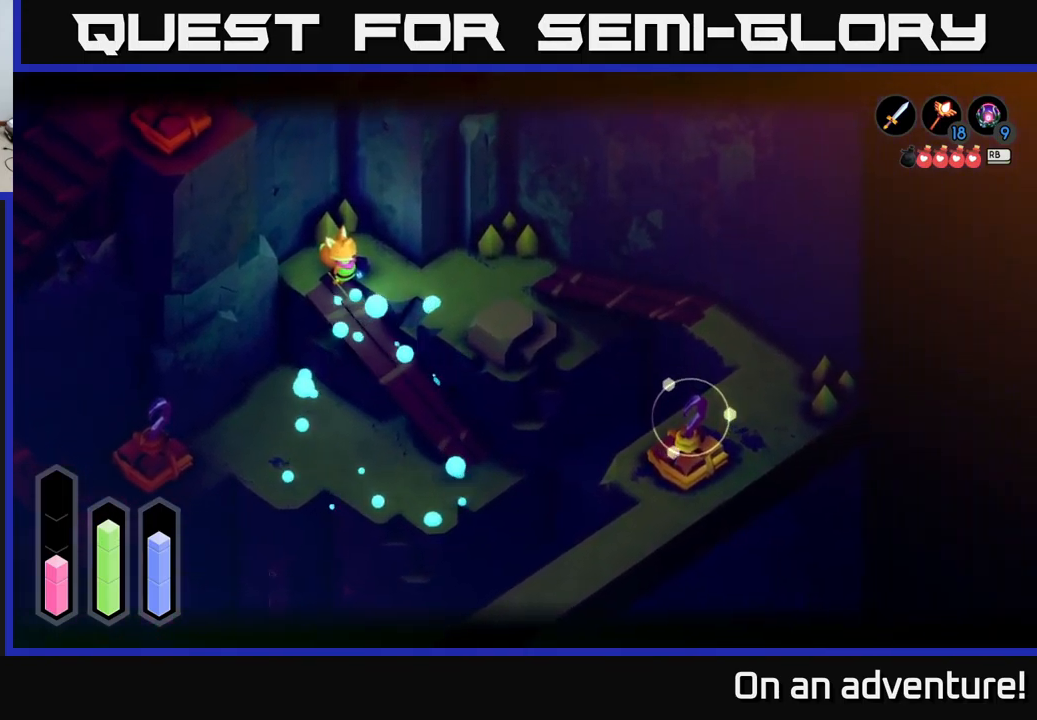
{"buttons": ["L2"], "left_stick": "center", "right_stick": "center", "events": [[67, "B", "down"], [217, "B", "up"]]}
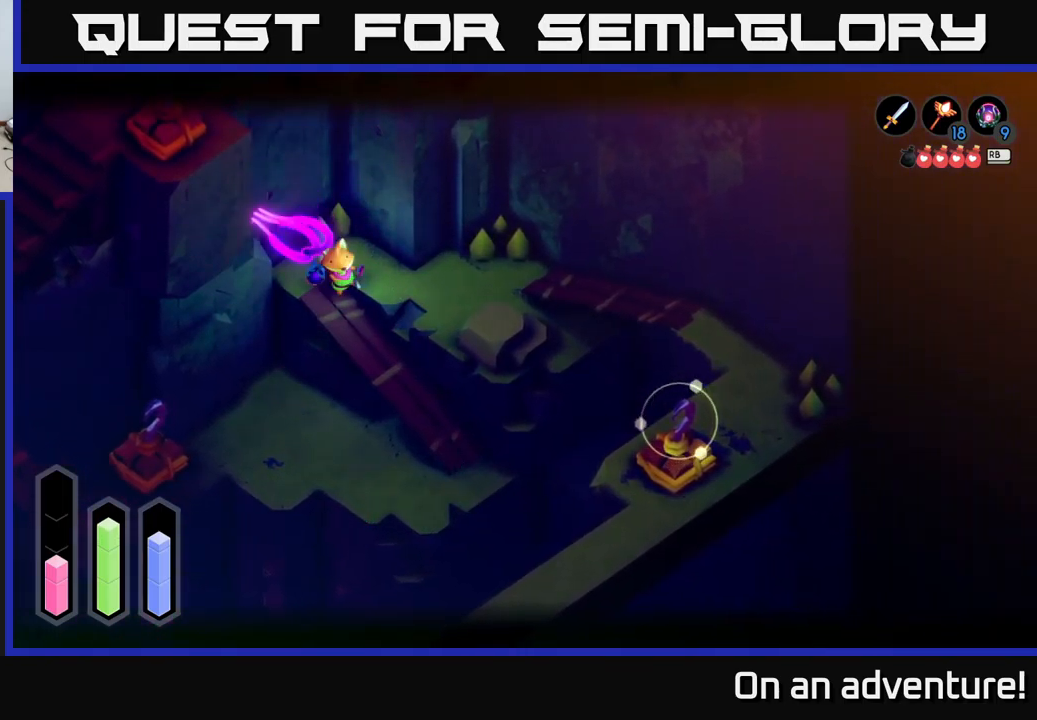
{"buttons": ["L2"], "left_stick": "center", "right_stick": "center", "events": []}
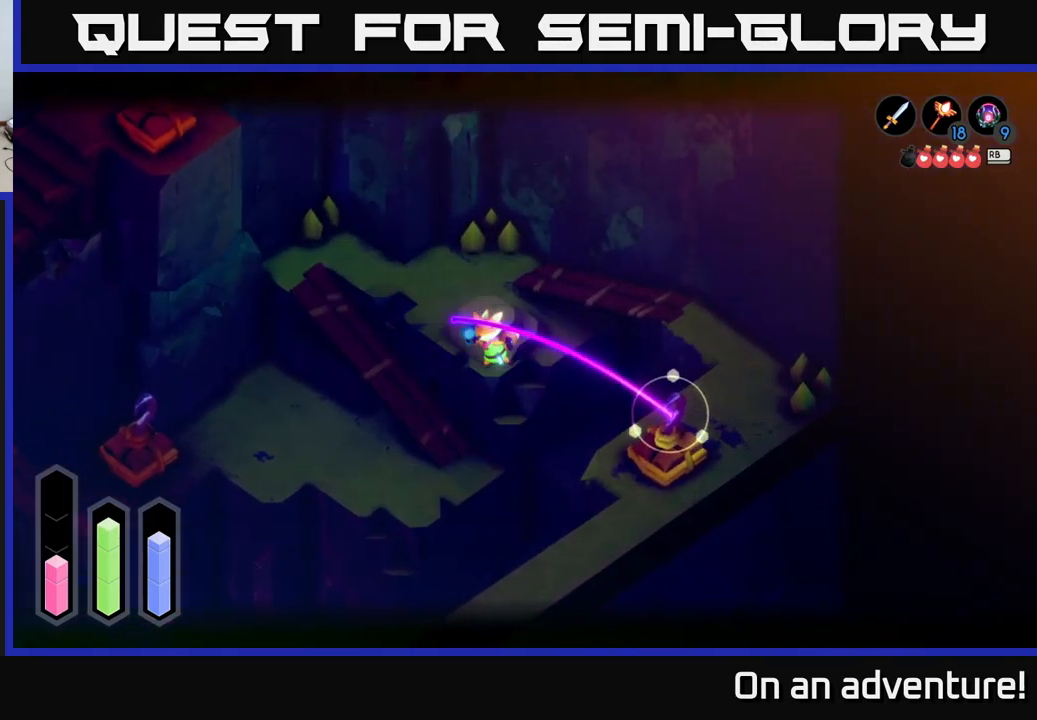
{"buttons": [], "left_stick": "right", "right_stick": "center", "events": [[400, "L2", "up"], [500, "left_stick", "right"]]}
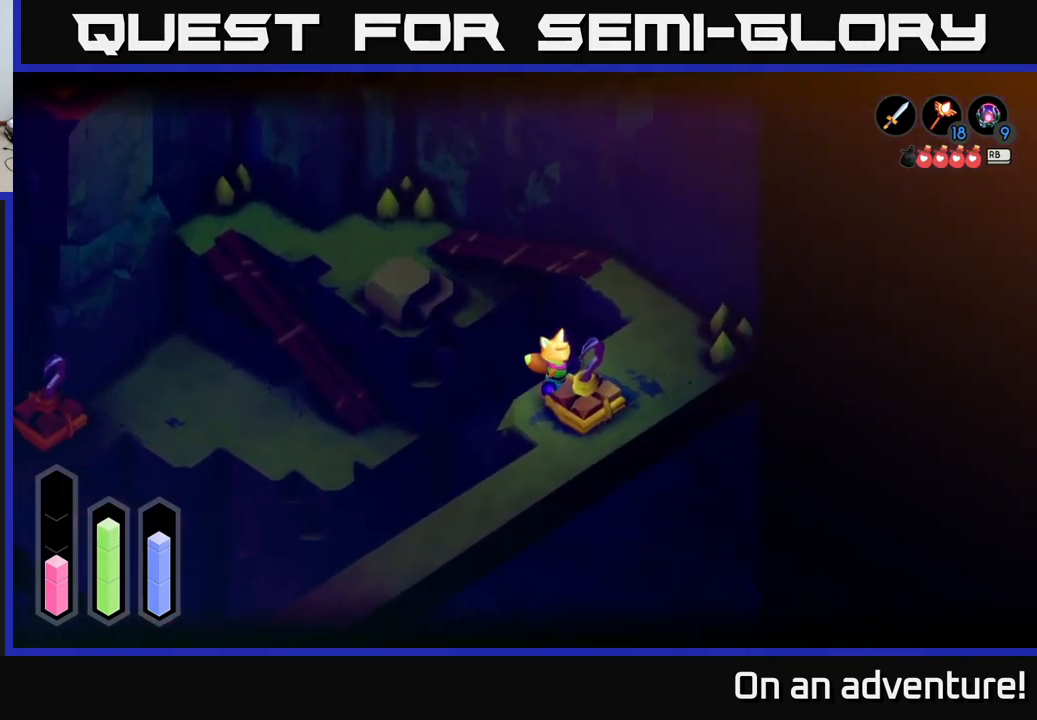
{"buttons": [], "left_stick": "right", "right_stick": "center", "events": []}
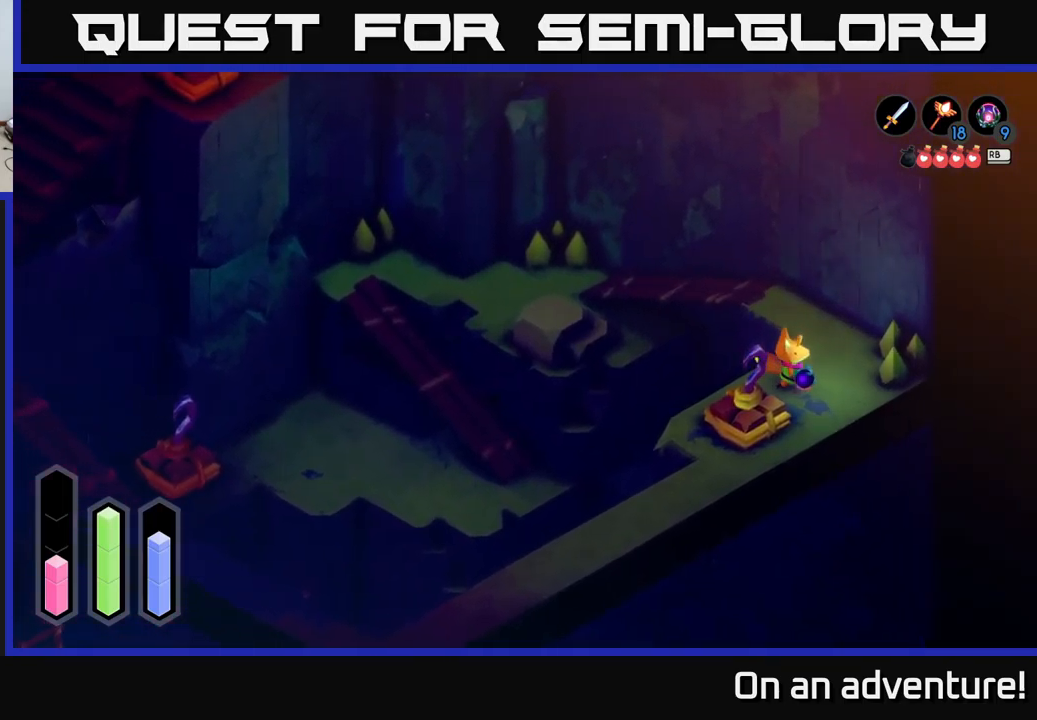
{"buttons": [], "left_stick": "right", "right_stick": "center", "events": [[84, "X", "down"], [200, "X", "up"], [300, "X", "down"], [434, "X", "up"]]}
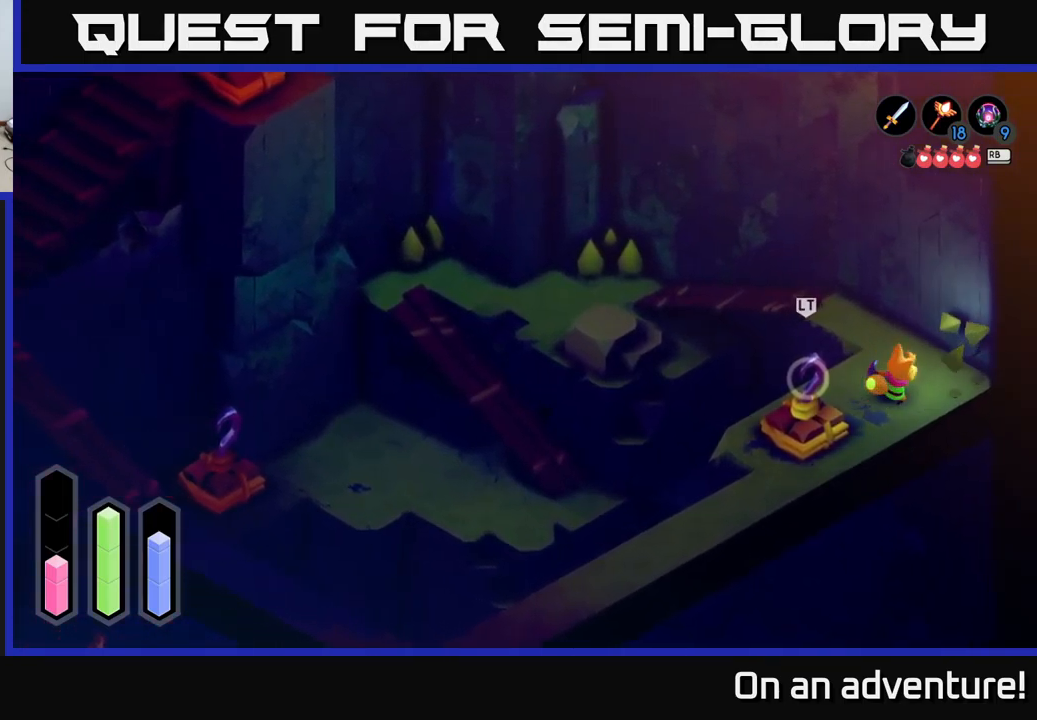
{"buttons": [], "left_stick": "down-left", "right_stick": "center", "events": [[267, "left_stick", "down-left"]]}
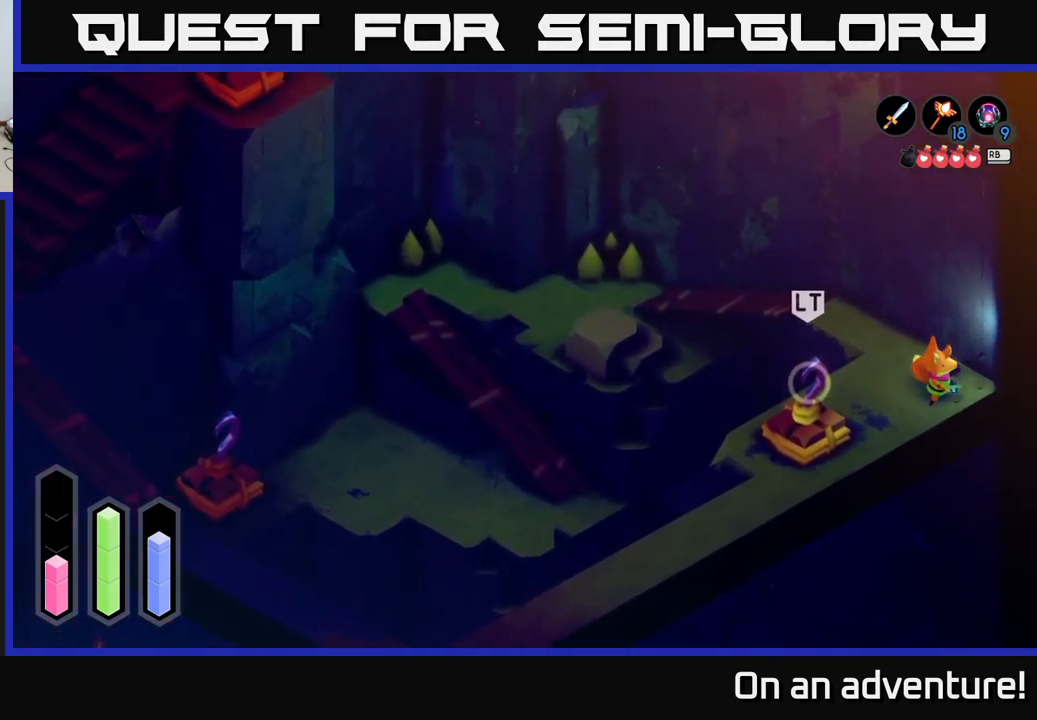
{"buttons": ["A"], "left_stick": "down-left", "right_stick": "center", "events": [[350, "A", "down"]]}
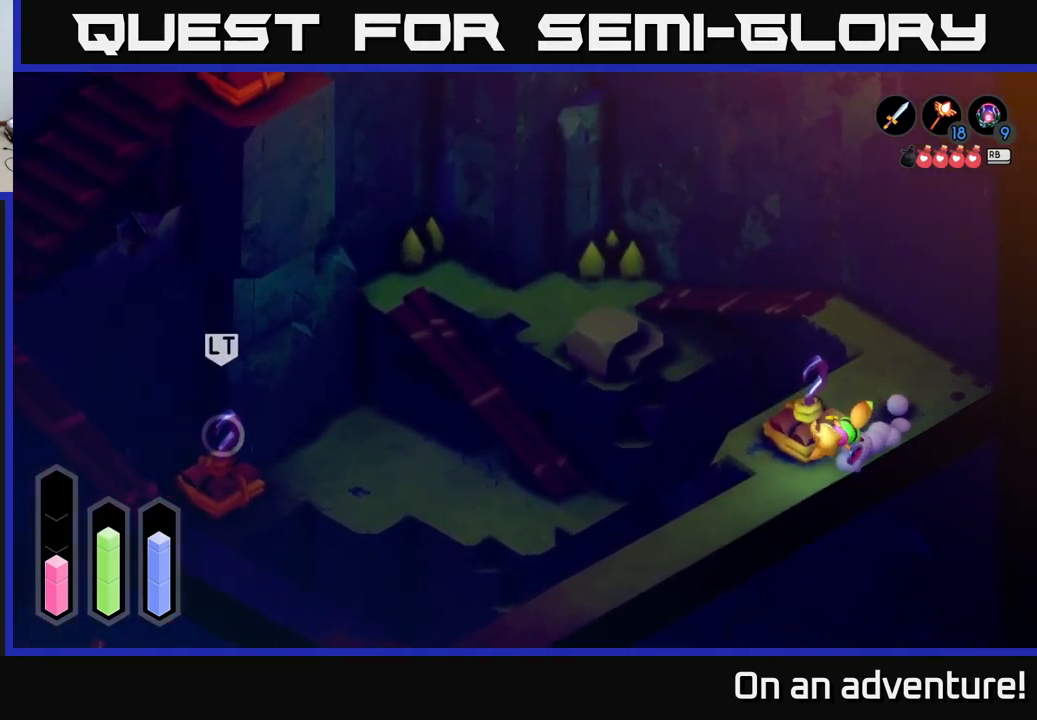
{"buttons": ["A"], "left_stick": "down-left", "right_stick": "center", "events": []}
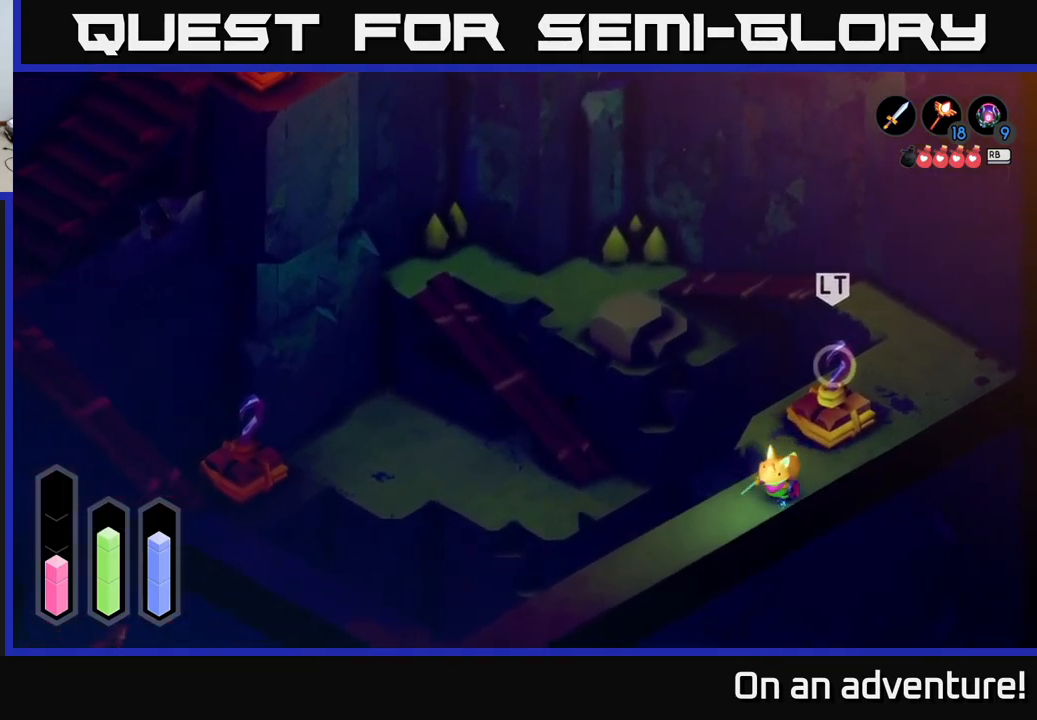
{"buttons": ["A"], "left_stick": "down-left", "right_stick": "center", "events": []}
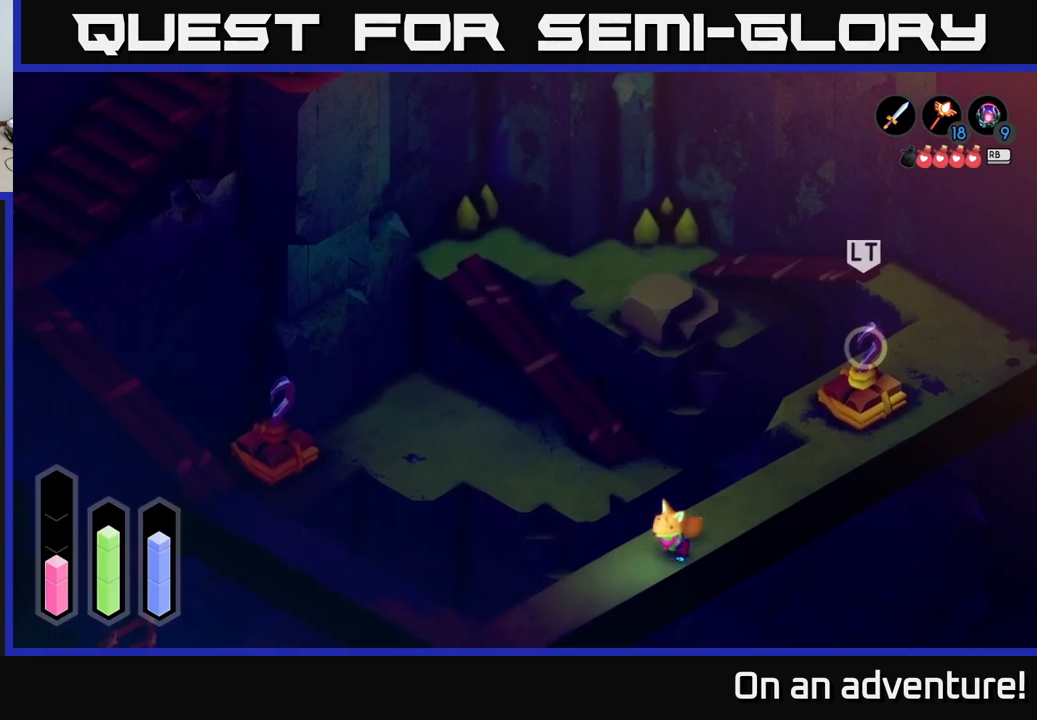
{"buttons": ["A"], "left_stick": "down-left", "right_stick": "center", "events": []}
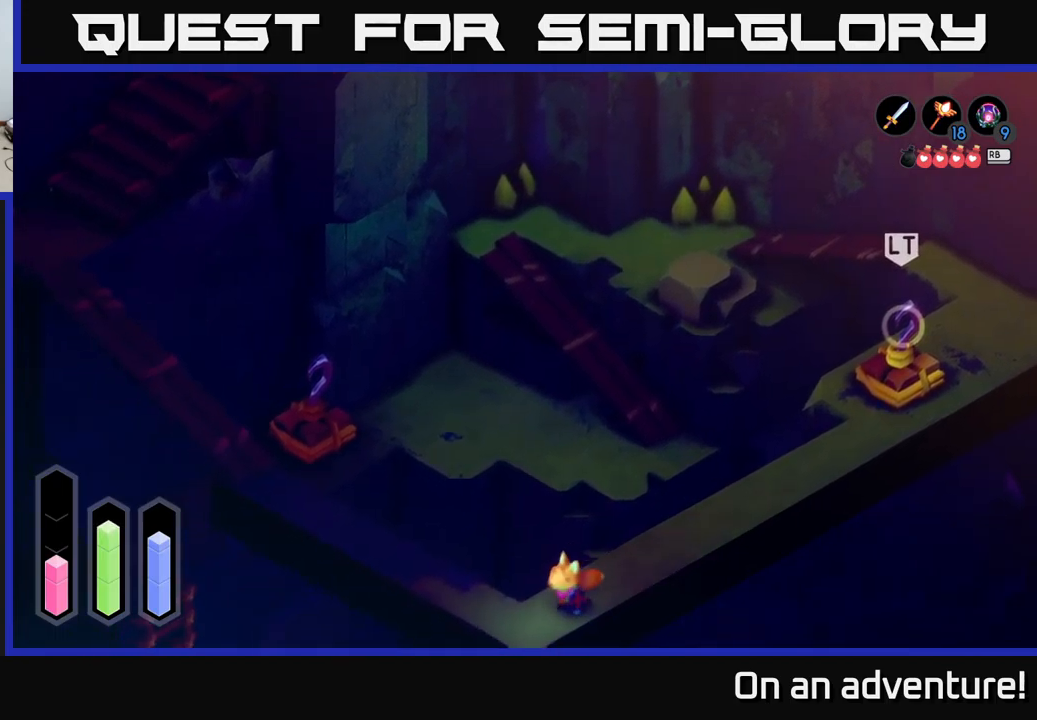
{"buttons": ["A"], "left_stick": "up-left", "right_stick": "center", "events": [[84, "left_stick", "left"], [234, "left_stick", "up-left"]]}
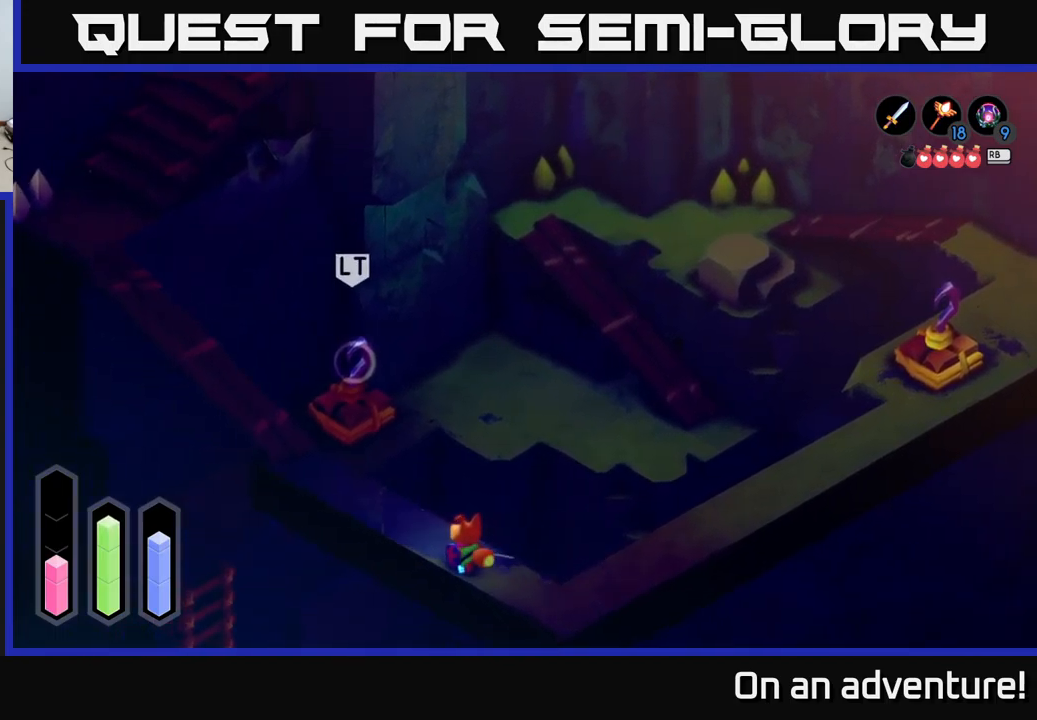
{"buttons": ["A"], "left_stick": "up-left", "right_stick": "center", "events": []}
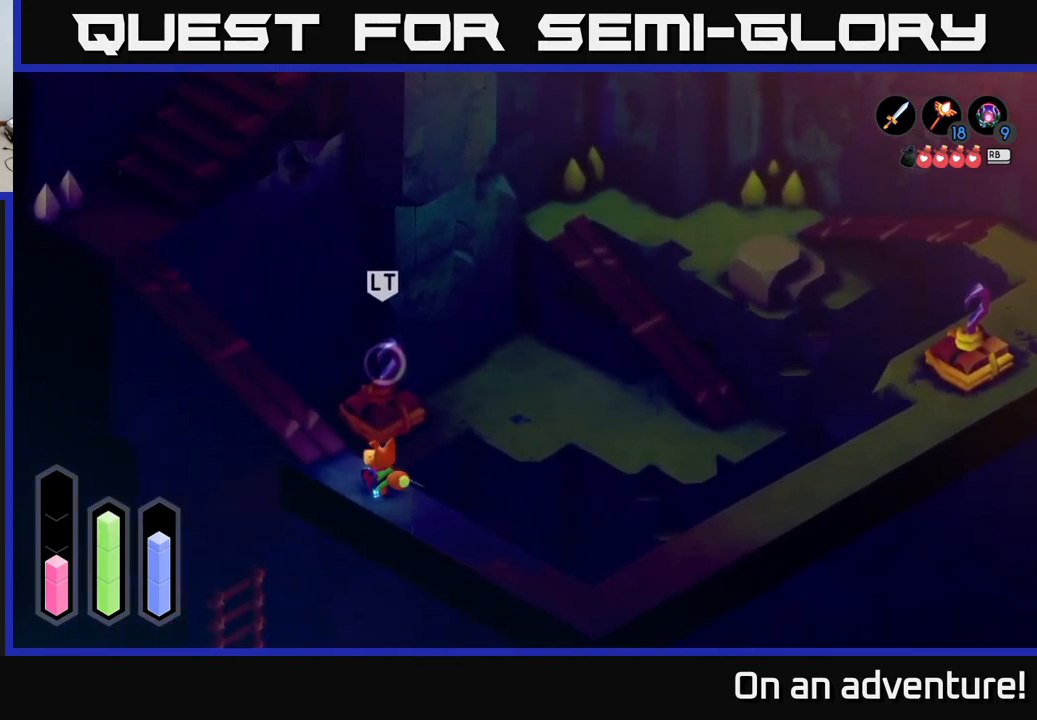
{"buttons": ["A"], "left_stick": "up-left", "right_stick": "center", "events": []}
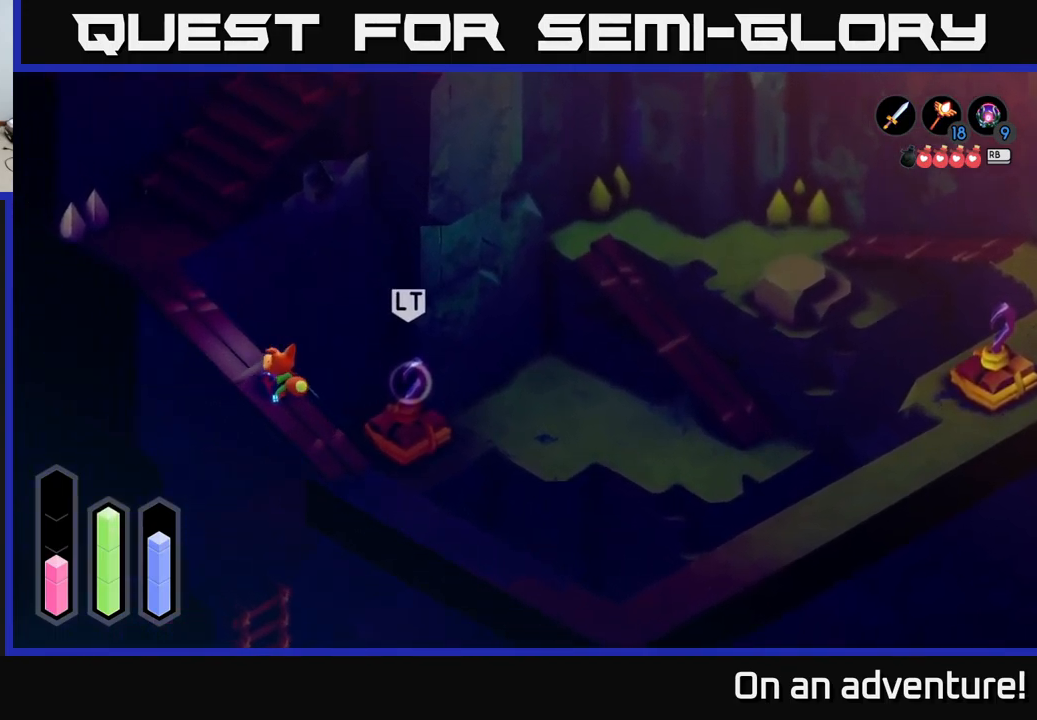
{"buttons": ["A"], "left_stick": "up", "right_stick": "center", "events": [[434, "left_stick", "up"]]}
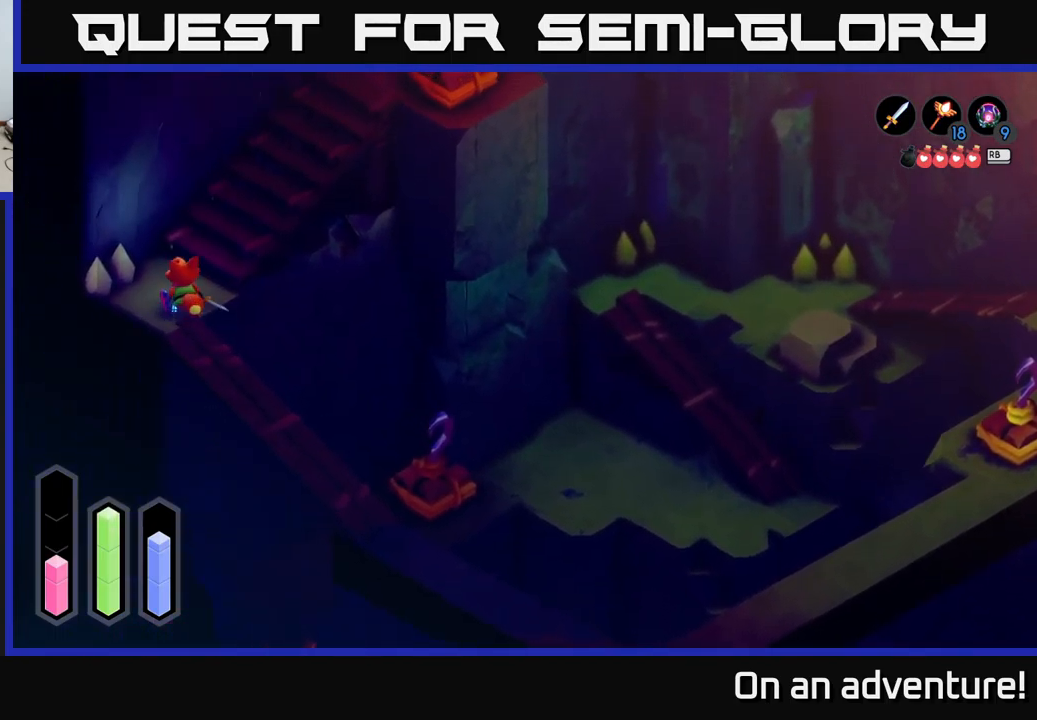
{"buttons": ["A"], "left_stick": "up-right", "right_stick": "center", "events": [[34, "left_stick", "up-right"]]}
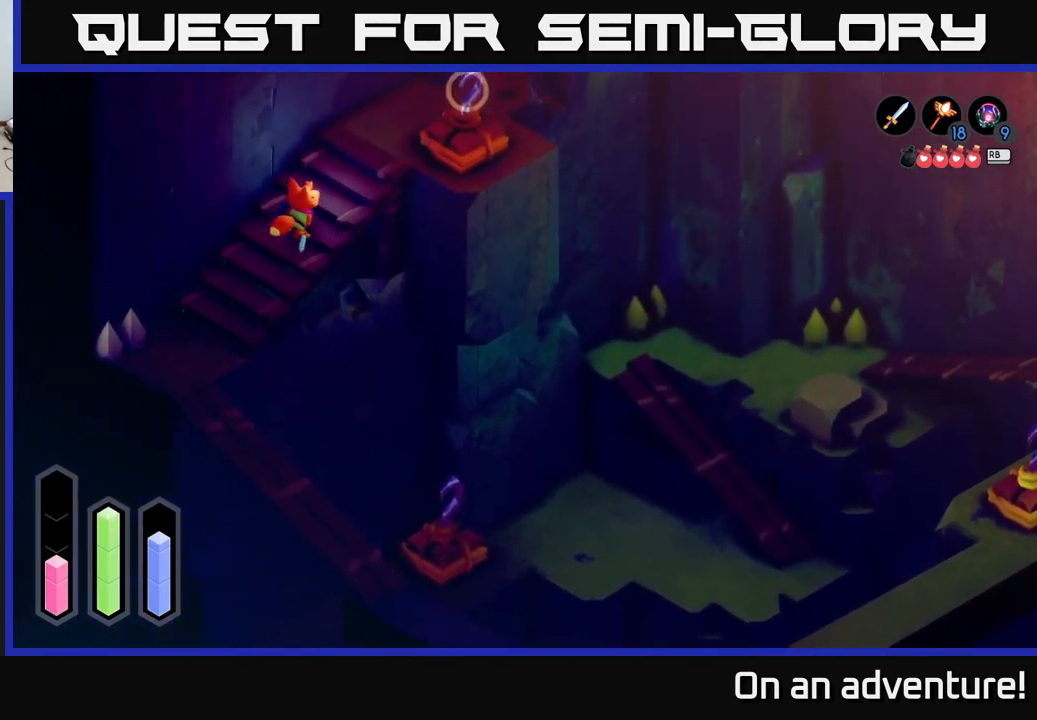
{"buttons": ["A"], "left_stick": "up-right", "right_stick": "center", "events": []}
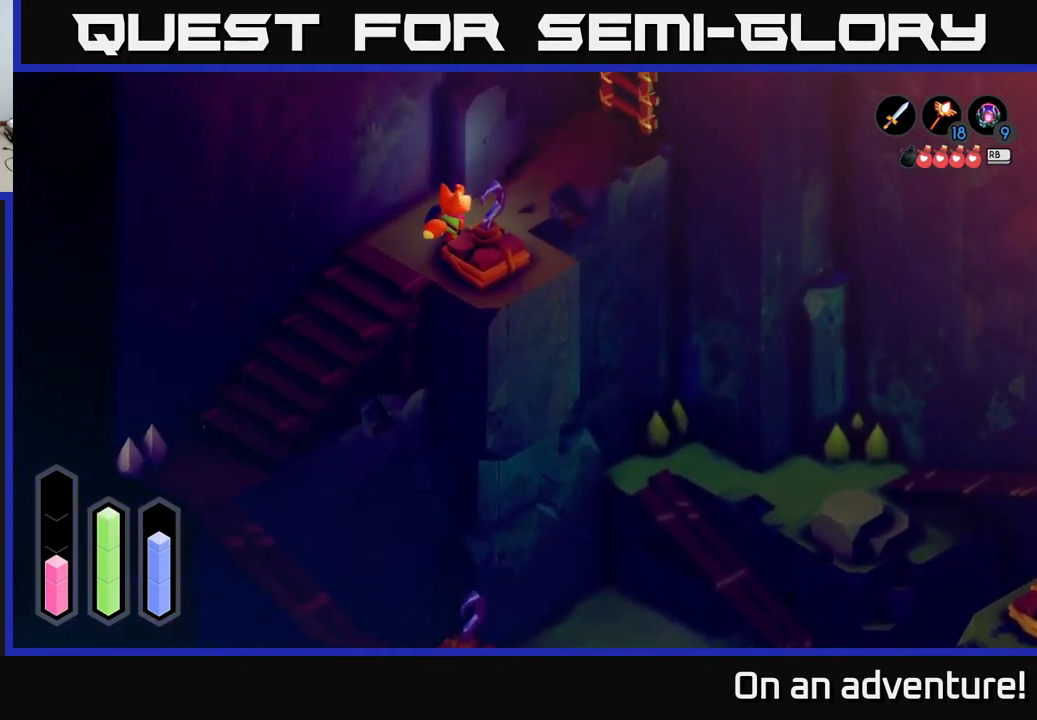
{"buttons": [], "left_stick": "up-right", "right_stick": "center", "events": [[67, "A", "up"]]}
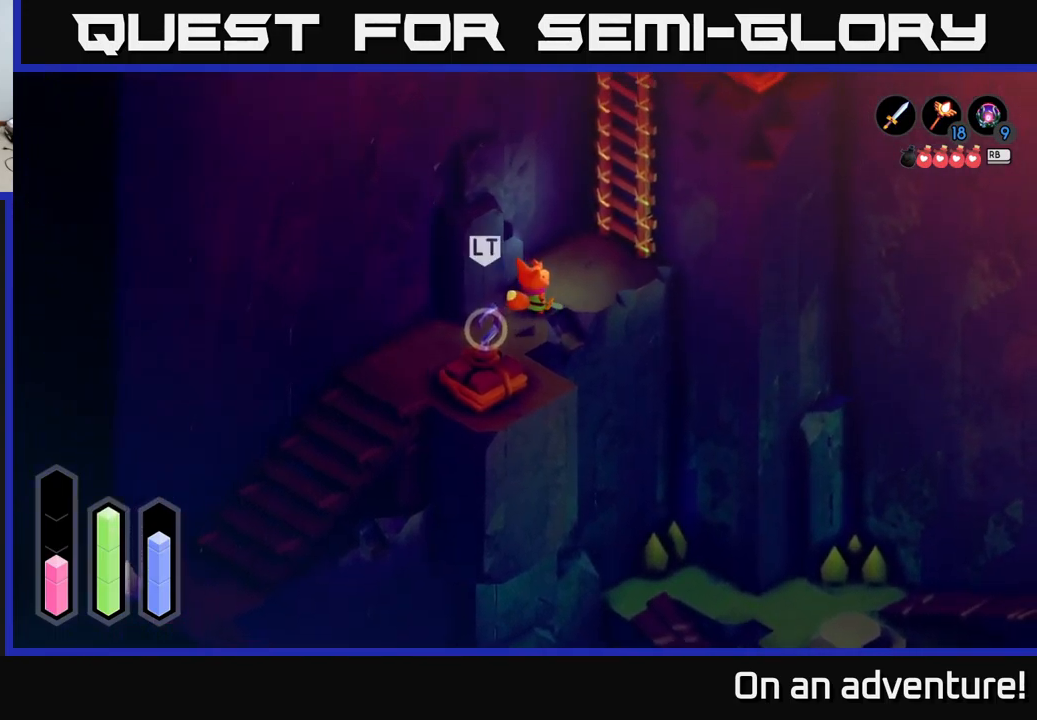
{"buttons": [], "left_stick": "center", "right_stick": "center", "events": [[67, "left_stick", "center"], [184, "L1", "down"], [334, "L1", "up"]]}